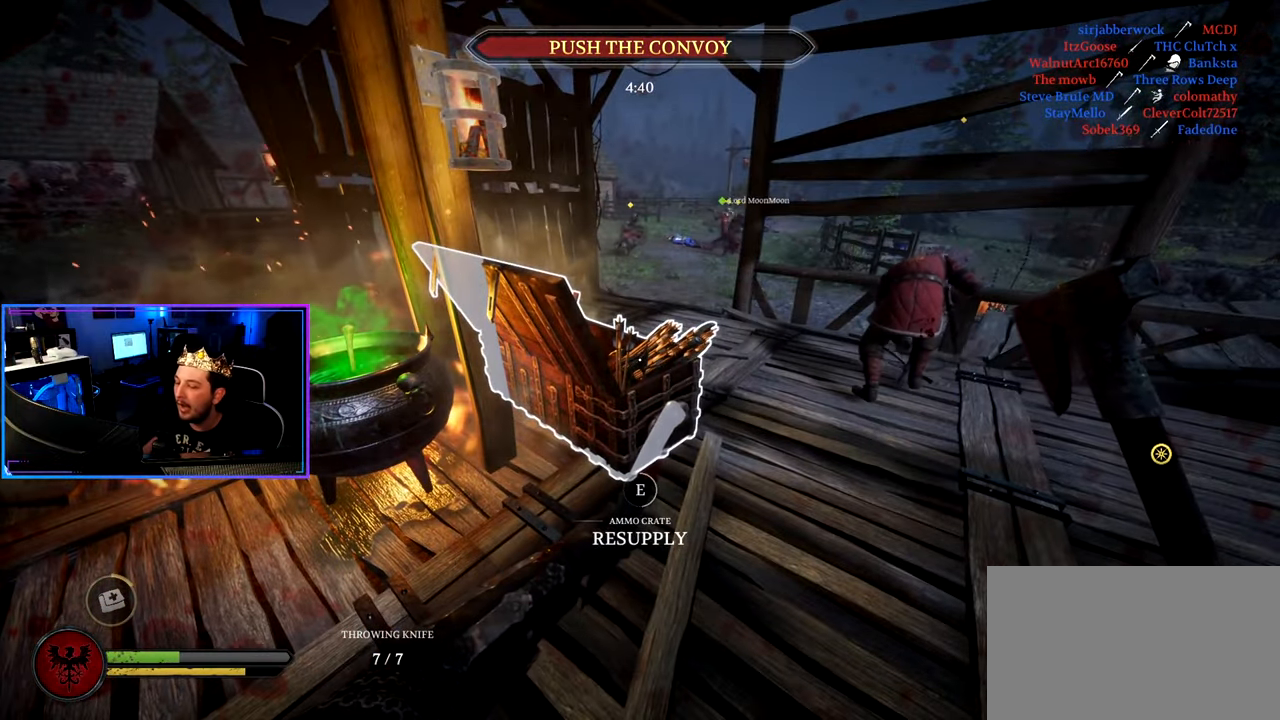
Gameplay with keyboard and mouse; each line is a JSON object with the keys and mouse buttons held at the frame after it. "events" lists presses ("down") and releases ("up") of "1", "2", "3", "4", "5", "a", "alt", "c", "caps_lock", "ctrl", "d", "e", "f", "g", "q", "r", "s", "shift", "space", "t", "tab", "v", "w", "x", "z", "mouse_left", "mouse_wheel" and "mouse_right" between this image and that frame as [ms after this image, input, new state], when the widget could be followed in between. "mouse_left", "mouse_wheel", "mouse_right" = the "left", "wheel", "right" buttons of the "mouse" list. No other keys are recorded. "wheel" means that the mouse wheel is clicked or scrolled. "mouse_move" is the direction in which the mouse moves at that frame (one of eight, or "still"), when it could be read.
{"keys": ["e"], "mouse": [], "mouse_move": "still", "events": []}
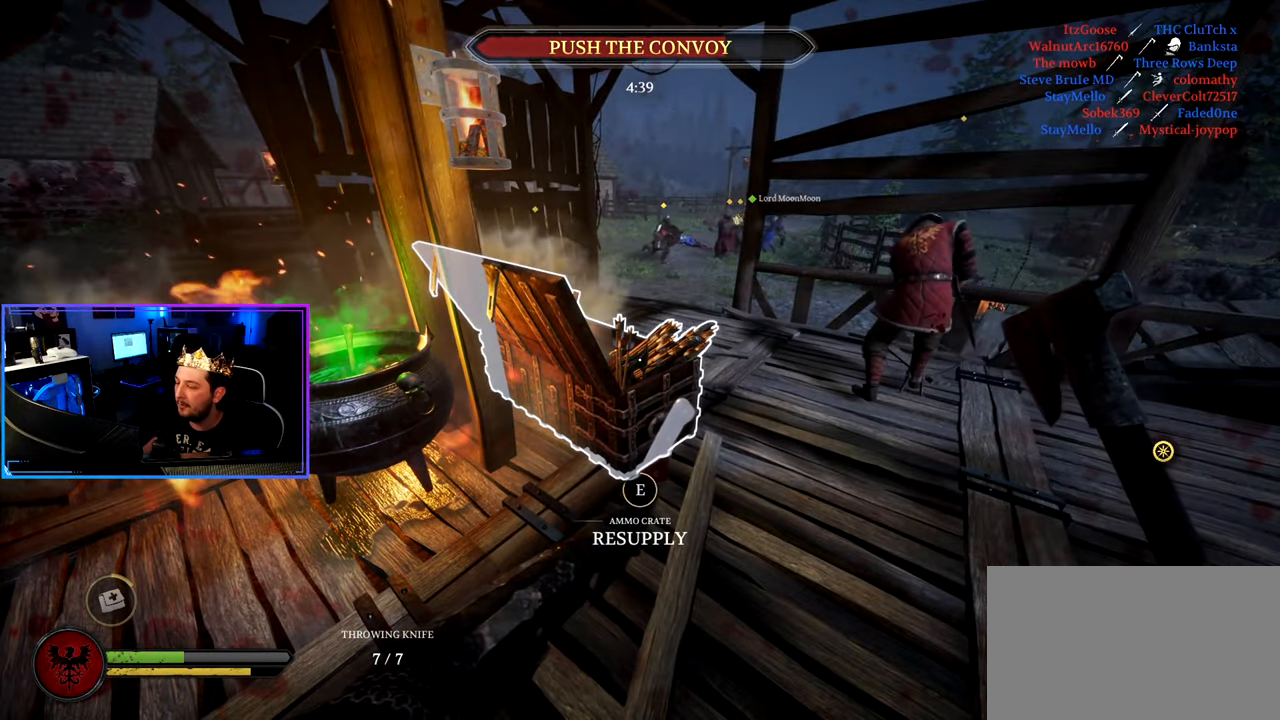
{"keys": ["e", "w"], "mouse": [], "mouse_move": "right", "events": [[467, "w", "down"]]}
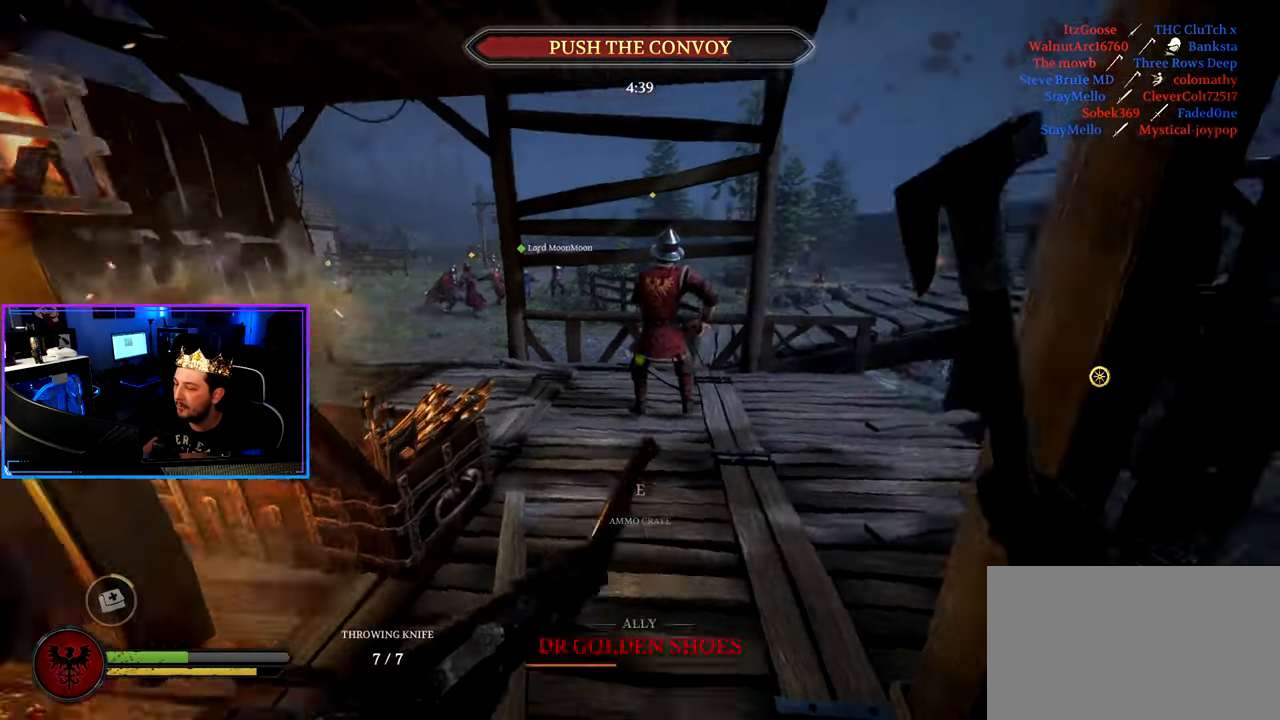
{"keys": ["shift", "w"], "mouse": [], "mouse_move": "still", "events": [[17, "e", "up"], [67, "shift", "down"], [150, "d", "down"], [484, "d", "up"]]}
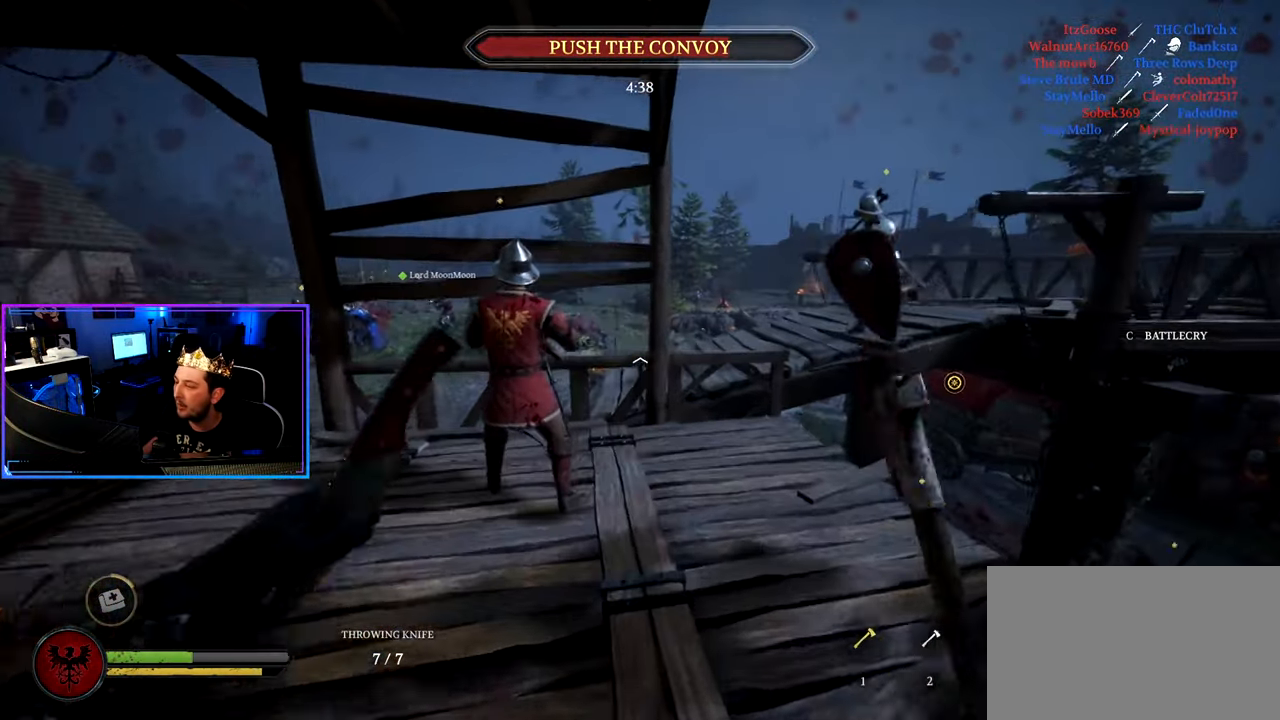
{"keys": ["d", "shift", "w"], "mouse": [], "mouse_move": "still", "events": [[217, "d", "down"]]}
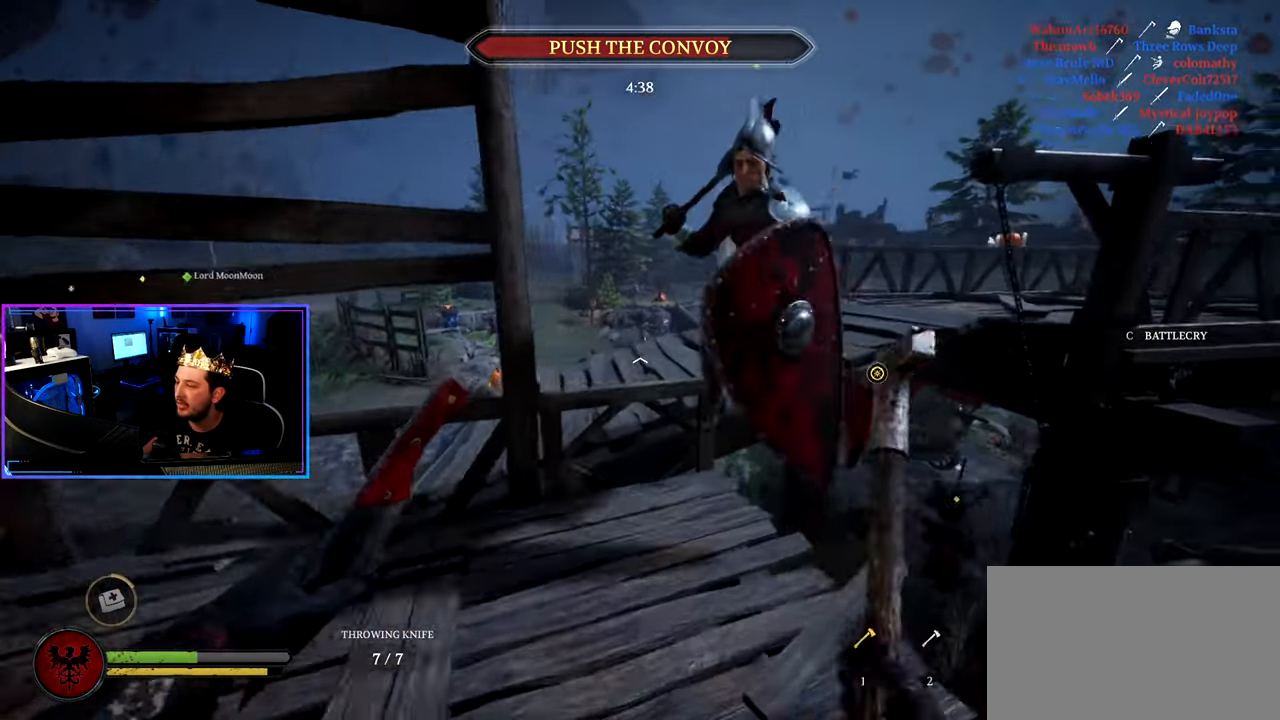
{"keys": ["shift", "w"], "mouse": [], "mouse_move": "still", "events": [[367, "d", "up"]]}
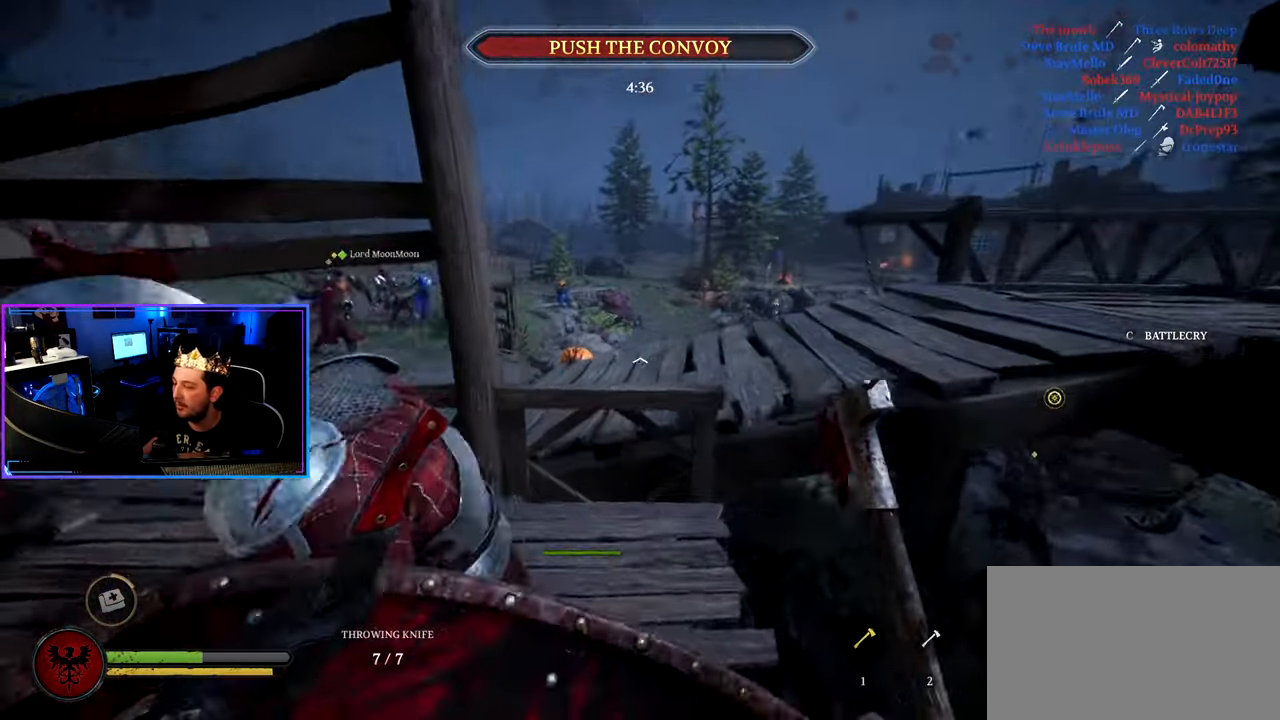
{"keys": ["shift", "w"], "mouse": [], "mouse_move": "still", "events": [[200, "space", "down"], [300, "space", "up"]]}
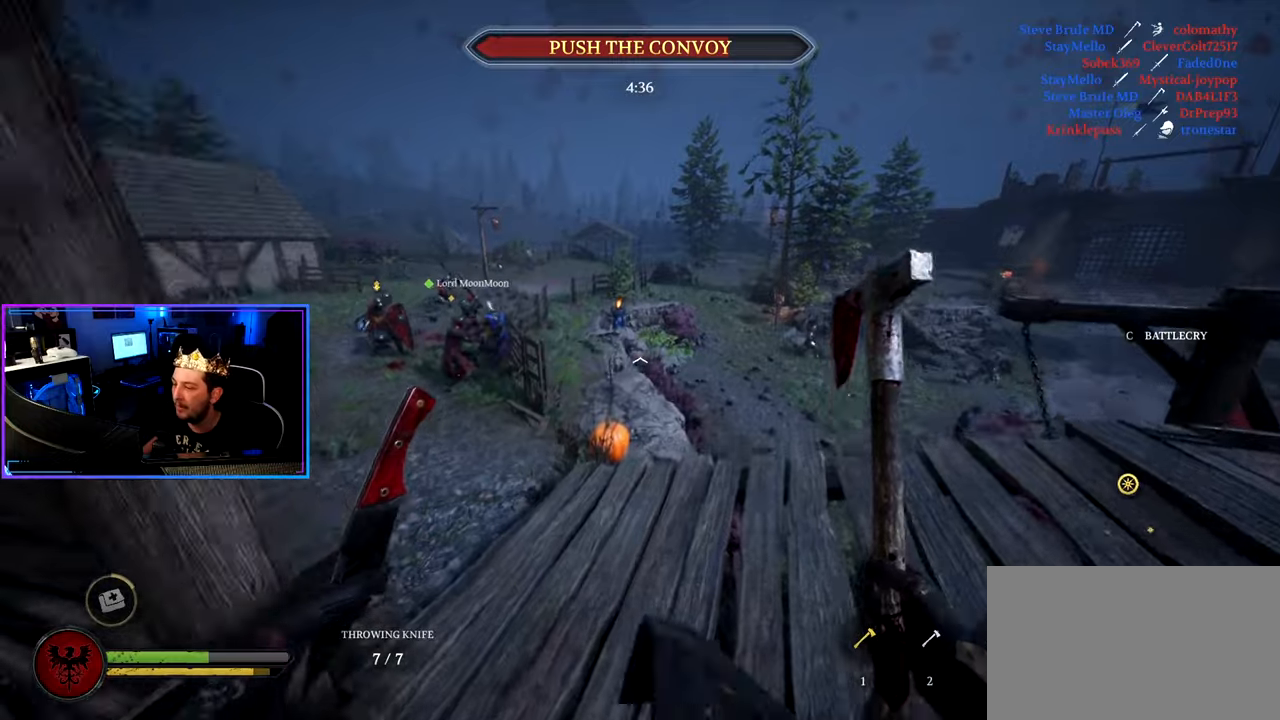
{"keys": ["shift", "w"], "mouse": [], "mouse_move": "up-left", "events": []}
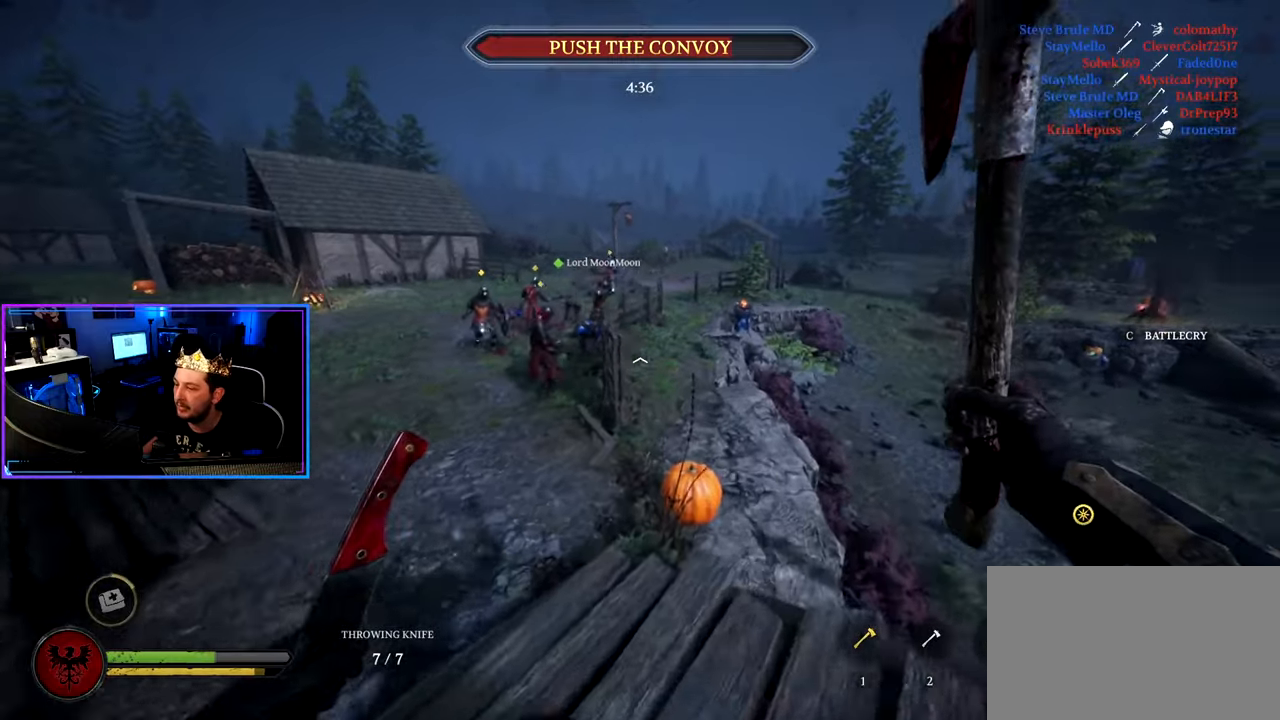
{"keys": ["d", "shift", "w"], "mouse": [], "mouse_move": "still", "events": [[333, "d", "down"]]}
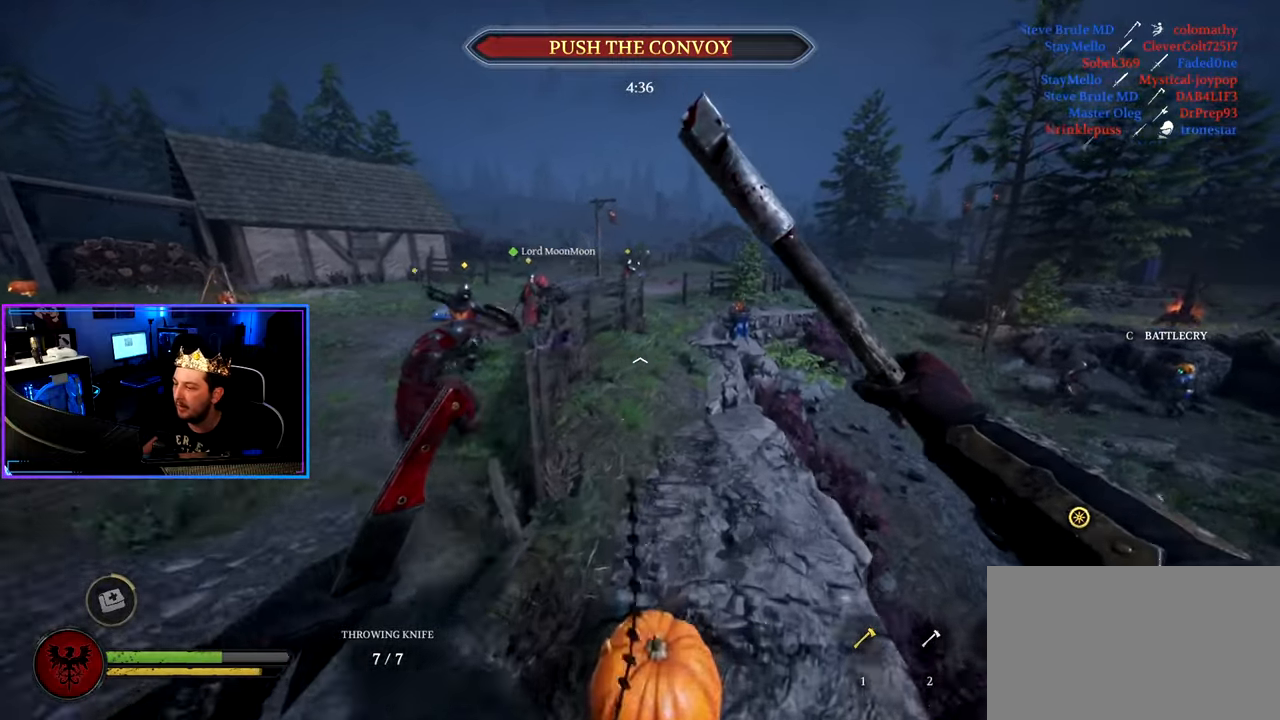
{"keys": ["d", "shift", "w"], "mouse": [], "mouse_move": "still", "events": [[16, "d", "up"], [483, "d", "down"]]}
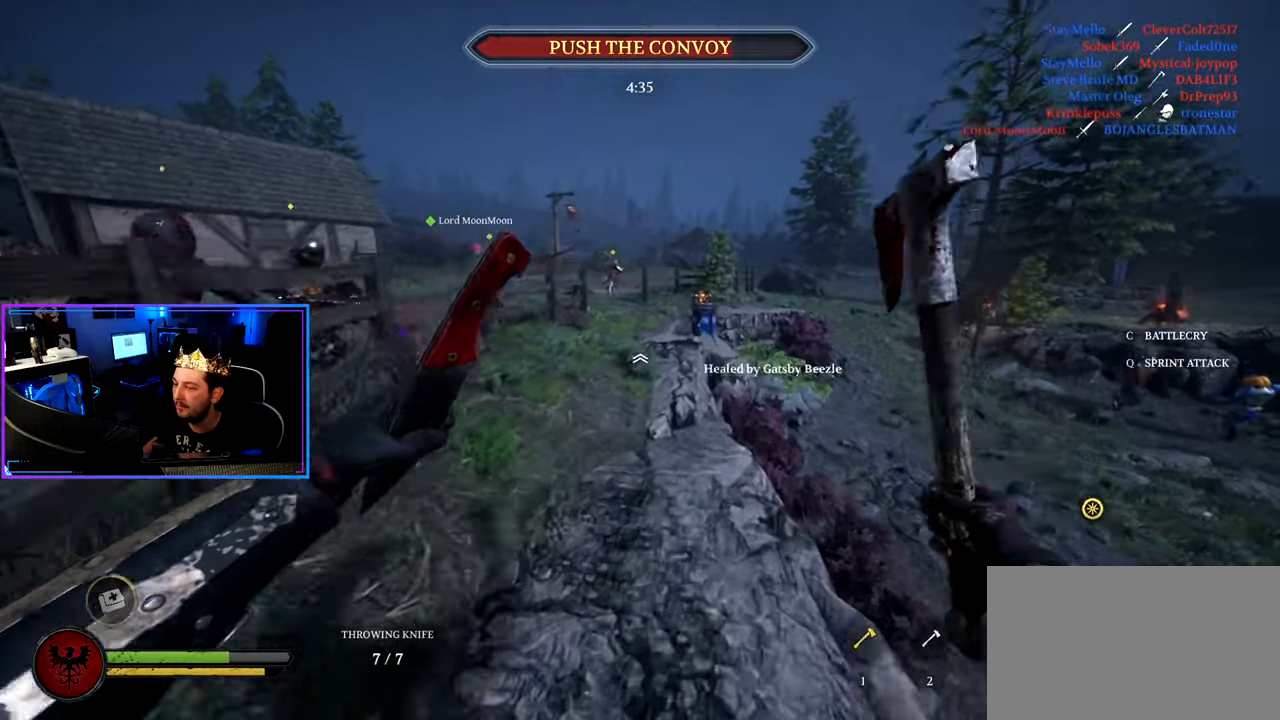
{"keys": ["a", "shift", "w"], "mouse": [], "mouse_move": "right", "events": [[116, "d", "up"], [316, "a", "down"]]}
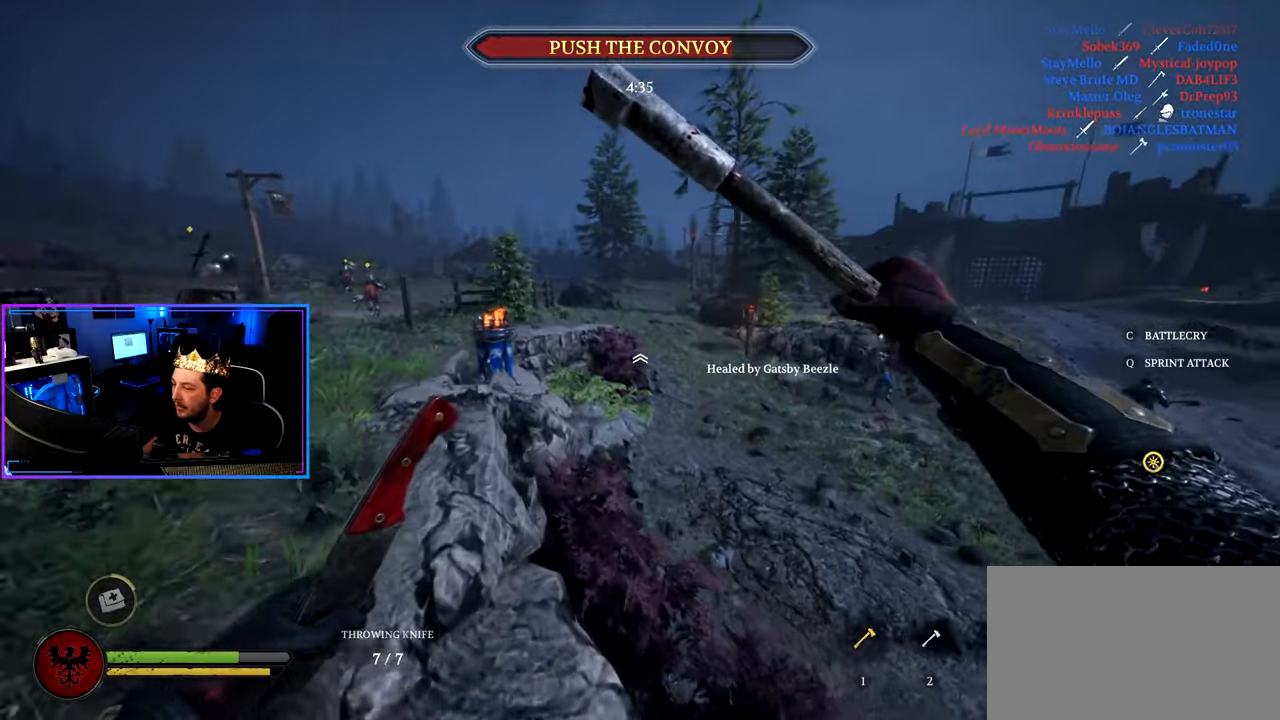
{"keys": ["a", "shift", "w"], "mouse": [], "mouse_move": "right", "events": []}
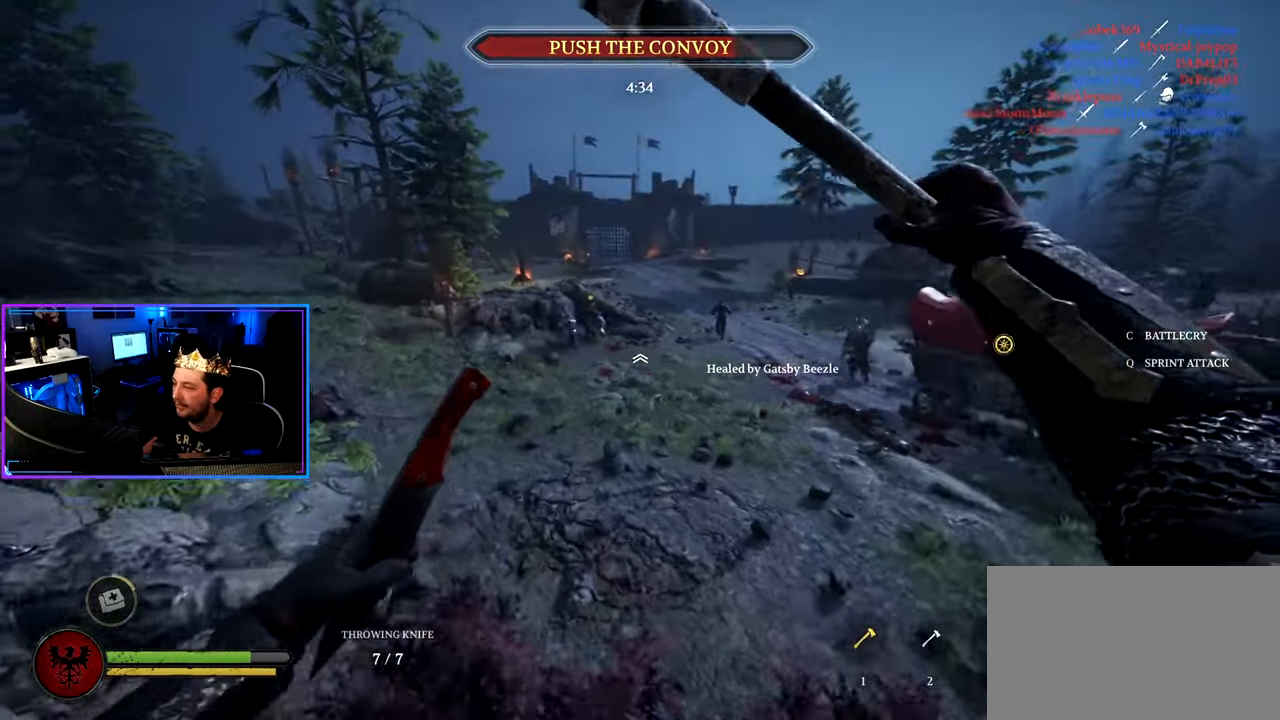
{"keys": ["a", "shift", "w"], "mouse": [], "mouse_move": "up-right", "events": [[100, "a", "up"], [350, "a", "down"]]}
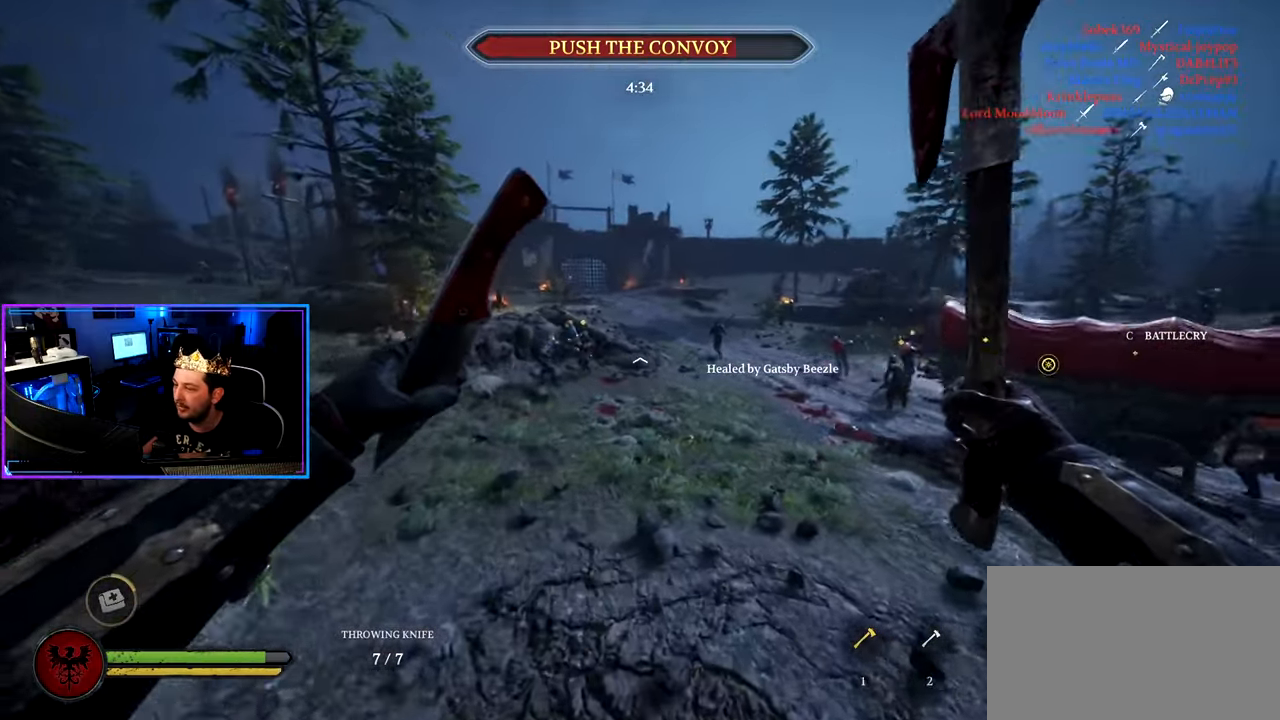
{"keys": ["a", "shift", "w"], "mouse": [], "mouse_move": "still", "events": [[316, "g", "down"], [400, "g", "up"]]}
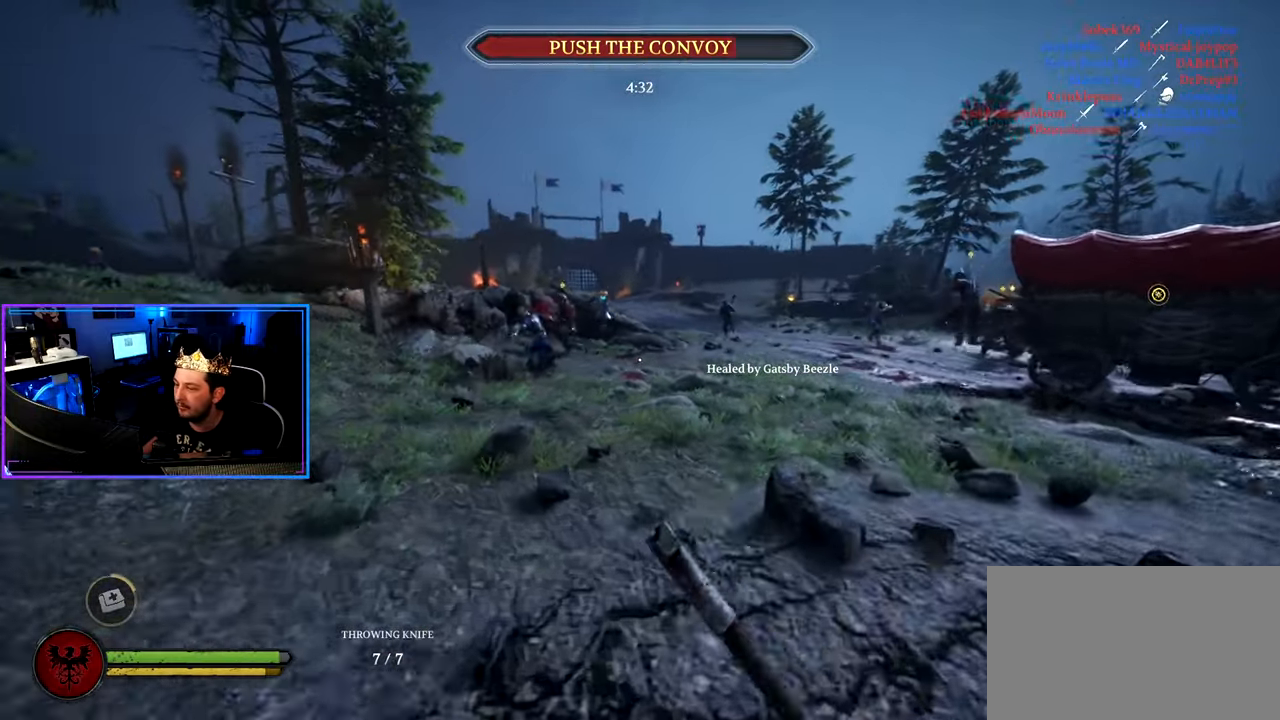
{"keys": ["d", "shift", "w"], "mouse": [], "mouse_move": "still", "events": [[183, "w", "up"], [233, "shift", "up"], [283, "w", "down"], [366, "shift", "down"], [466, "a", "up"], [466, "d", "down"]]}
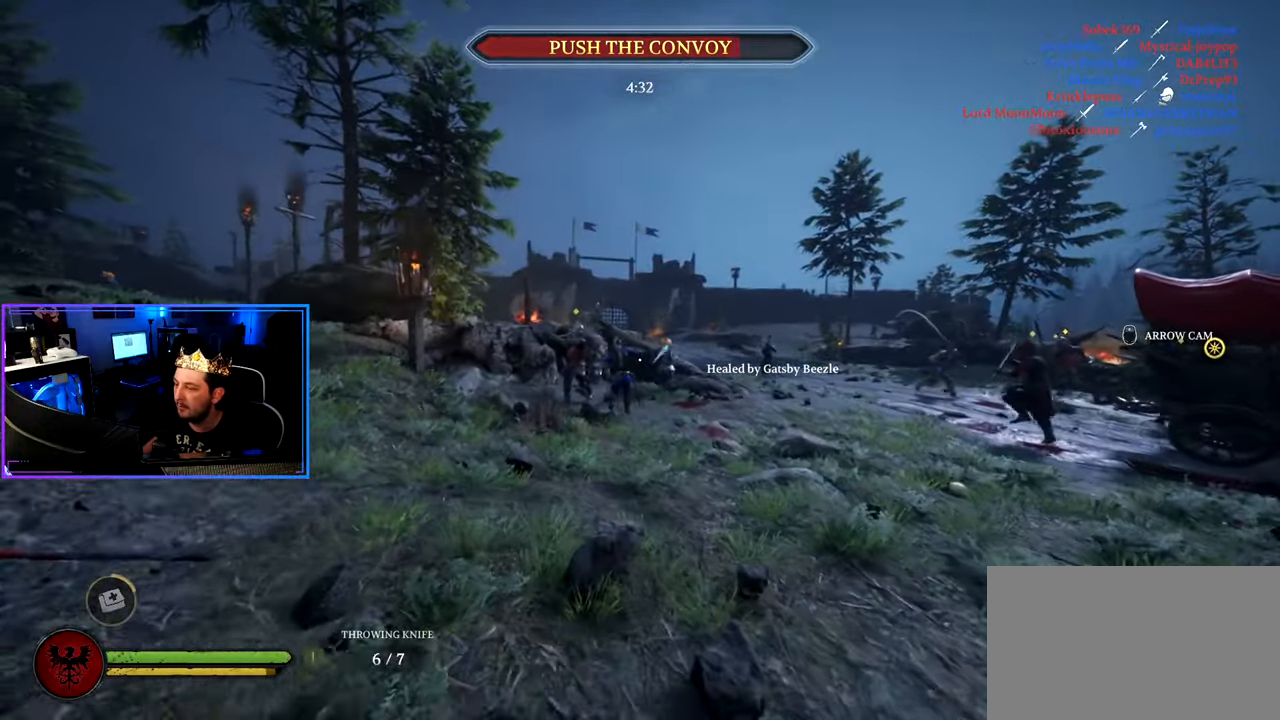
{"keys": ["d", "shift", "w"], "mouse": [], "mouse_move": "down-right", "events": []}
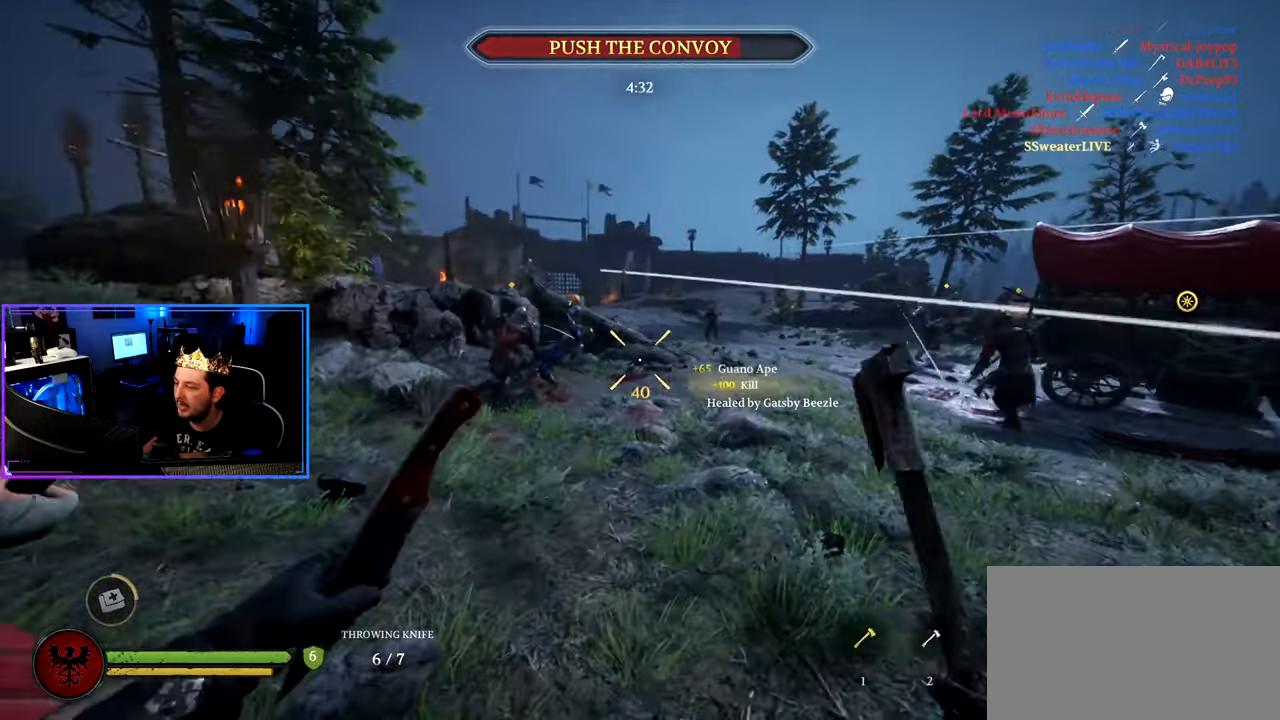
{"keys": ["d", "shift", "w"], "mouse": [], "mouse_move": "still", "events": [[83, "d", "up"], [350, "d", "down"]]}
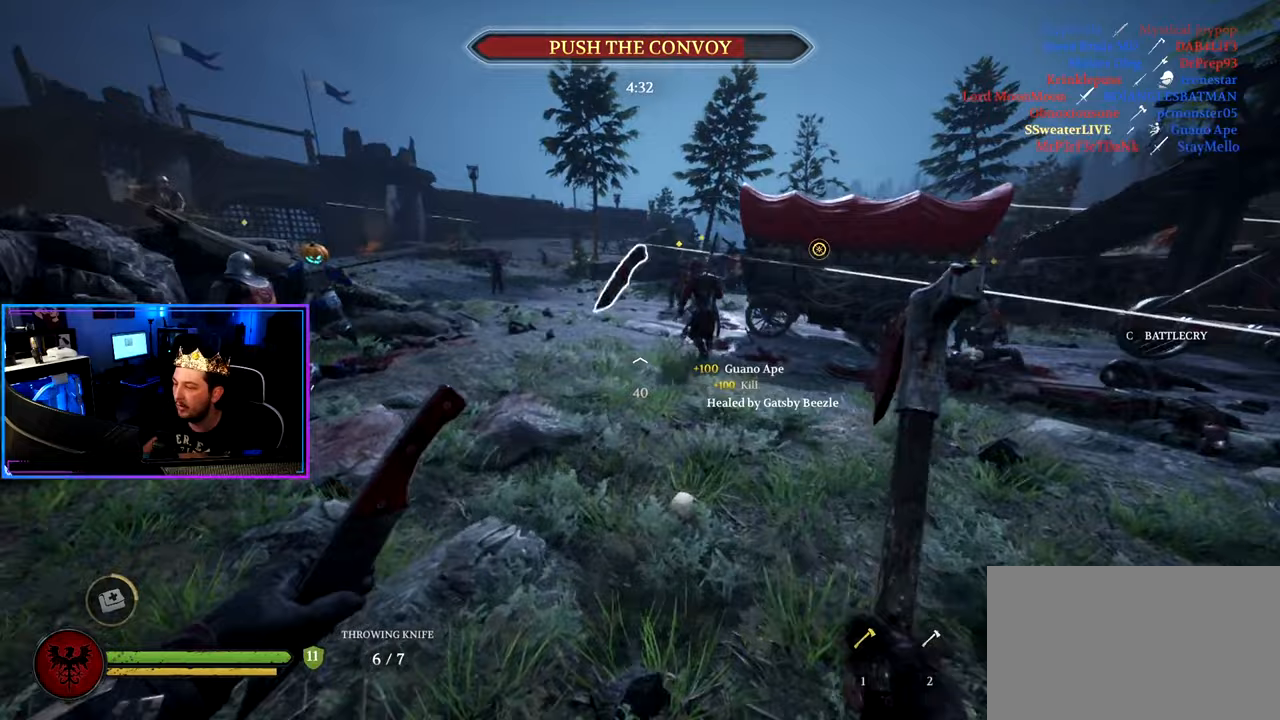
{"keys": ["shift", "w"], "mouse": [], "mouse_move": "down-left", "events": [[133, "space", "down"], [183, "d", "up"], [233, "space", "up"], [283, "g", "down"], [367, "g", "up"]]}
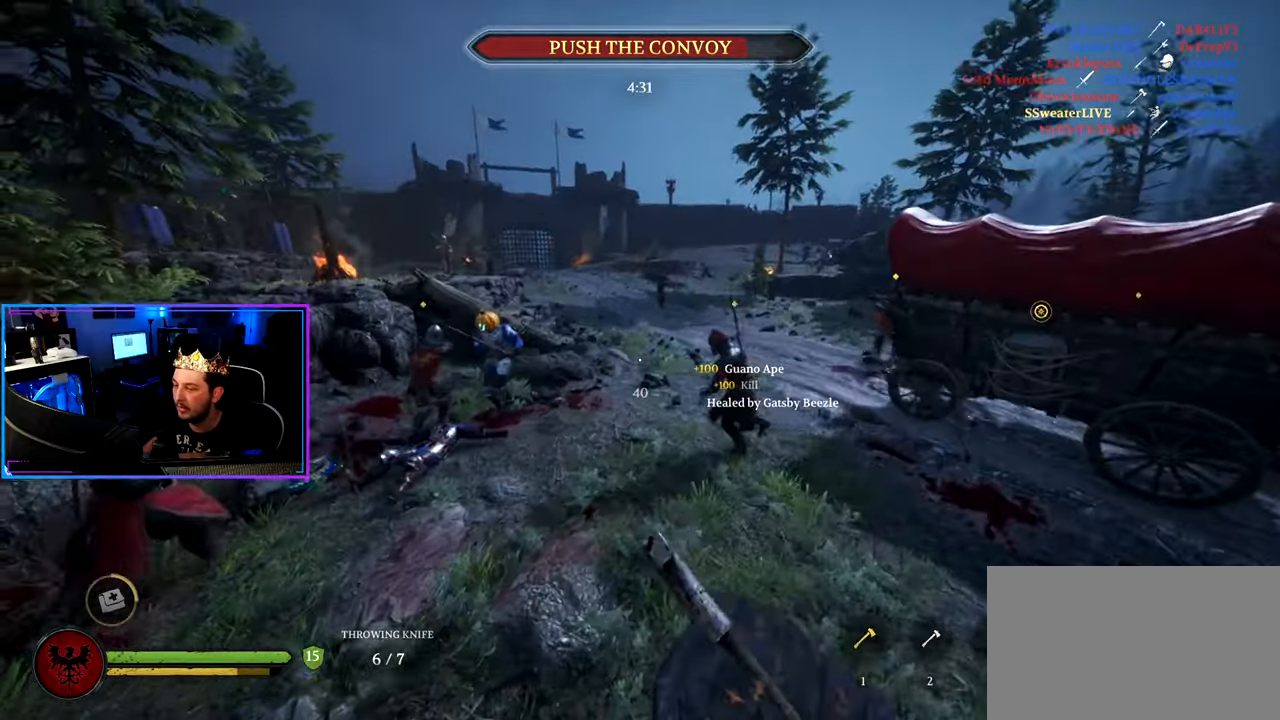
{"keys": ["d", "w"], "mouse": [], "mouse_move": "still", "events": [[150, "d", "down"], [200, "shift", "up"], [200, "w", "up"], [300, "s", "down"], [433, "s", "up"], [483, "w", "down"]]}
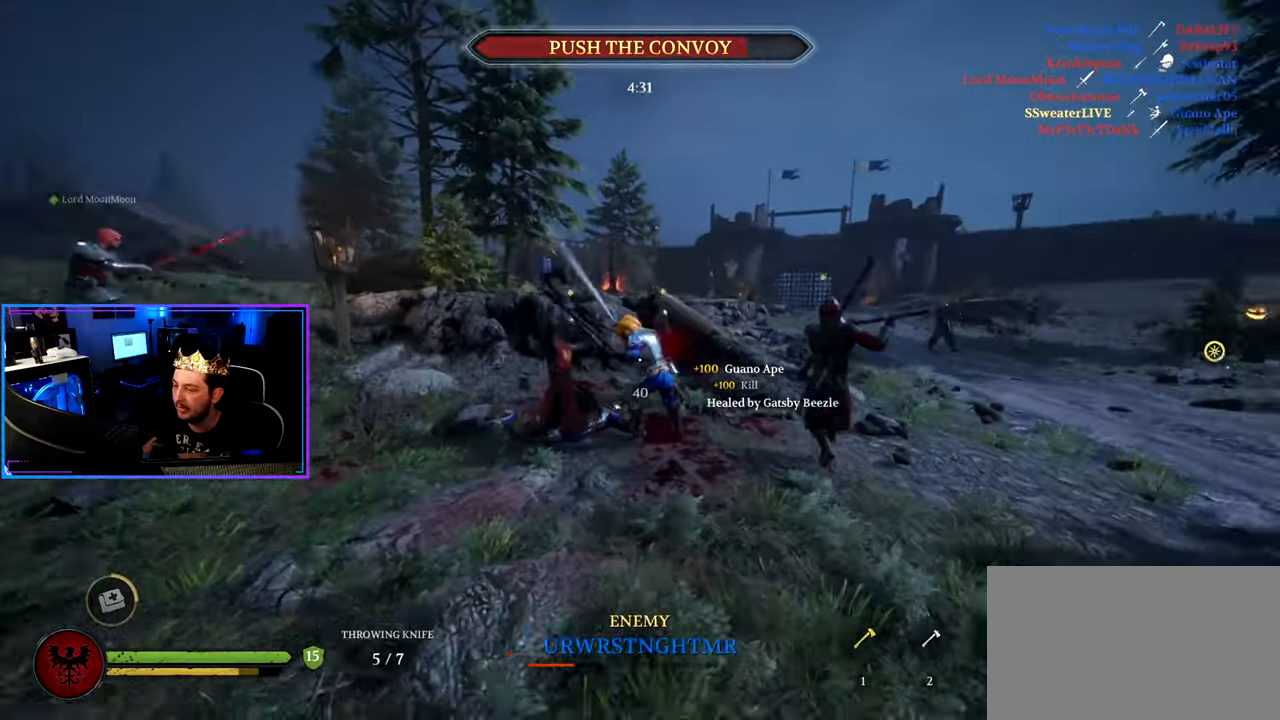
{"keys": ["shift", "w"], "mouse": [], "mouse_move": "still", "events": [[33, "shift", "down"], [400, "d", "up"]]}
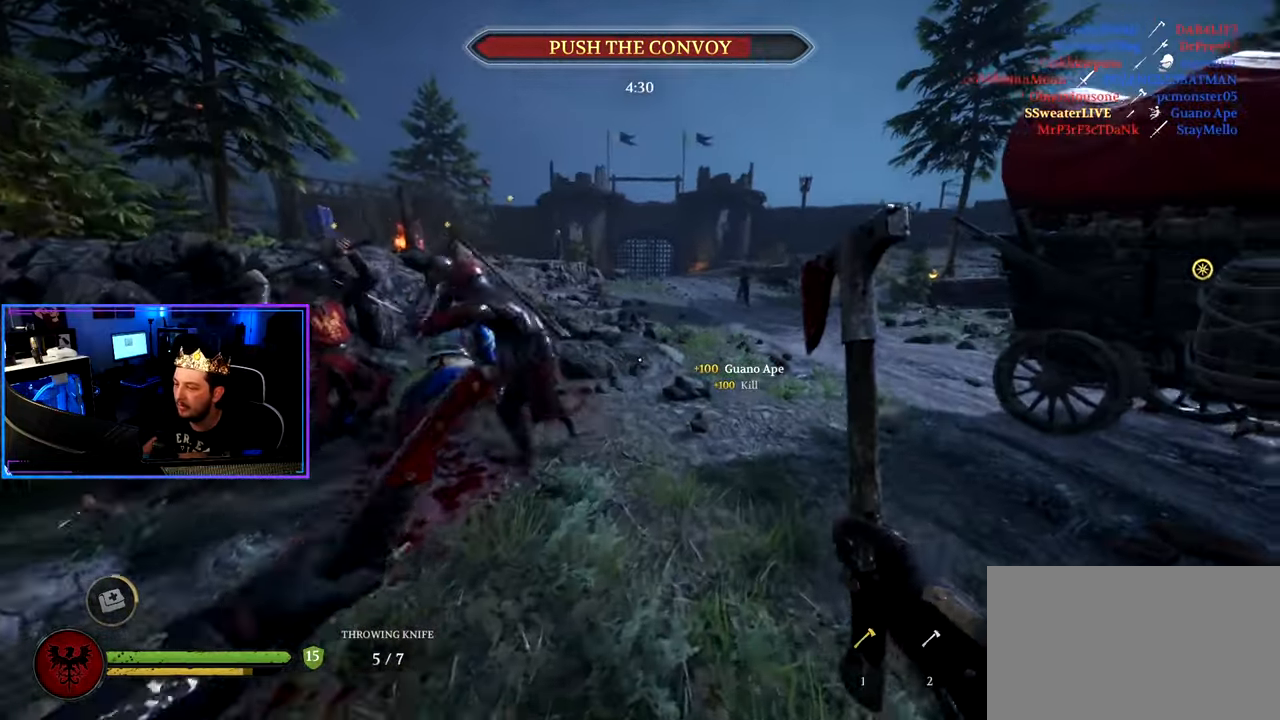
{"keys": ["d", "shift", "w"], "mouse": ["right"], "mouse_move": "down", "events": [[83, "g", "down"], [133, "g", "up"], [283, "space", "down"], [367, "d", "down"], [417, "mouse_right", "down"], [417, "space", "up"]]}
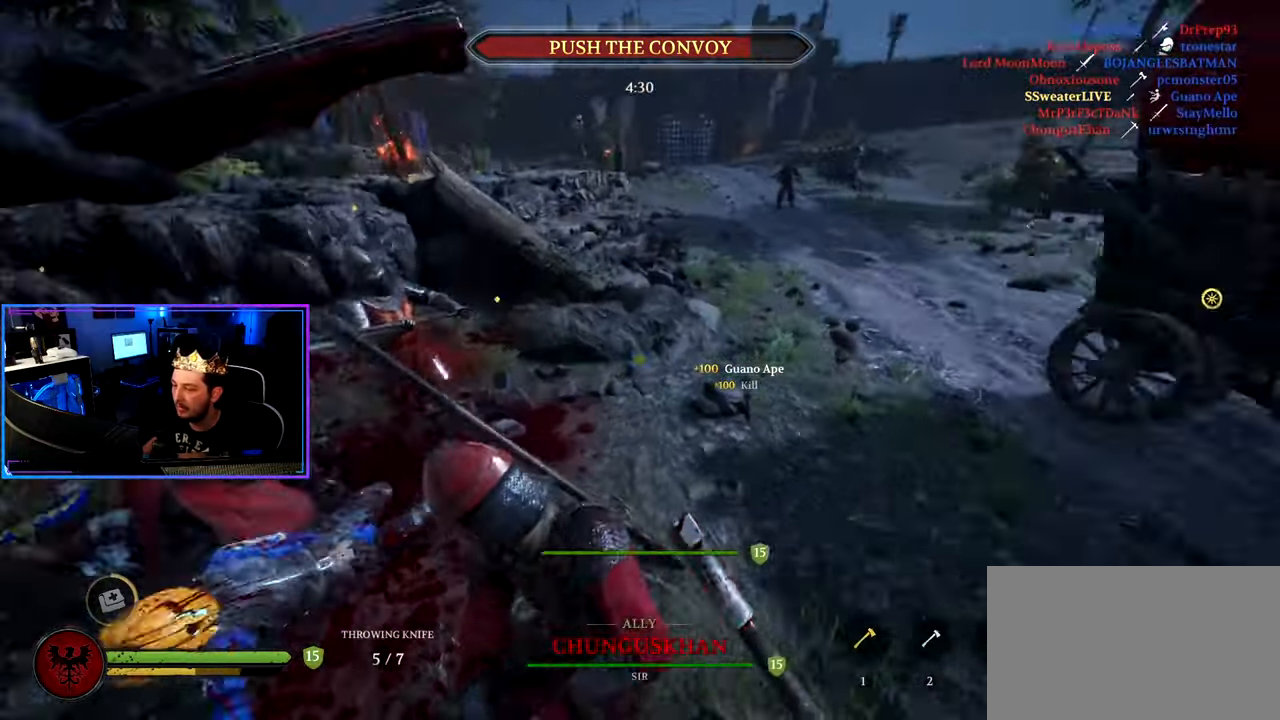
{"keys": ["d", "shift", "w"], "mouse": [], "mouse_move": "still", "events": [[17, "mouse_right", "up"]]}
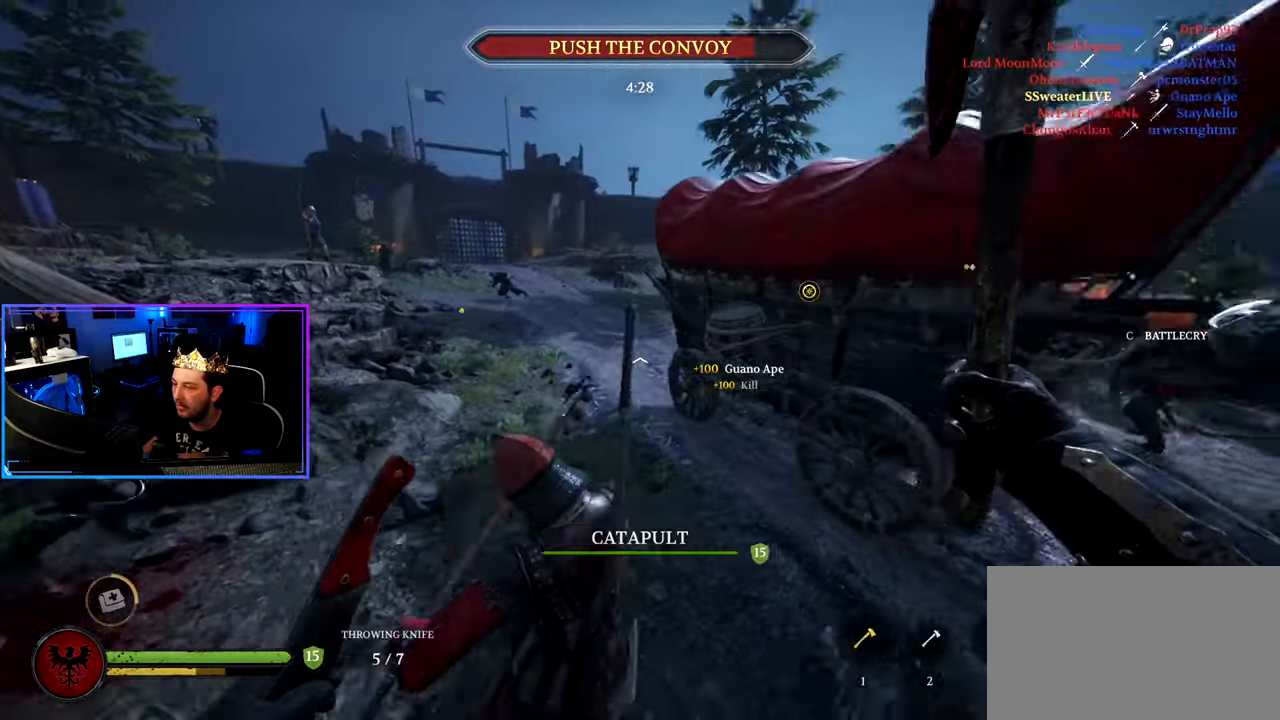
{"keys": ["a", "shift", "w"], "mouse": [], "mouse_move": "left", "events": [[500, "a", "down"], [500, "d", "up"]]}
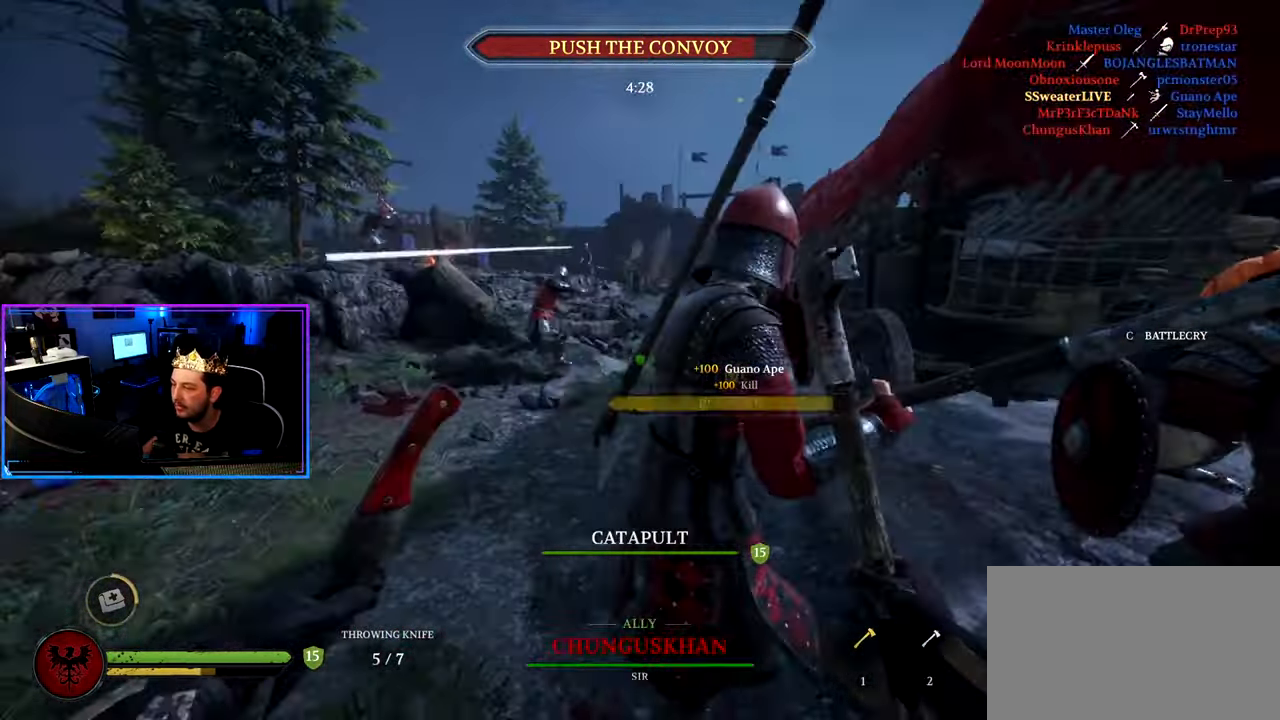
{"keys": ["a", "shift", "w"], "mouse": [], "mouse_move": "up", "events": [[233, "g", "down"], [333, "g", "up"]]}
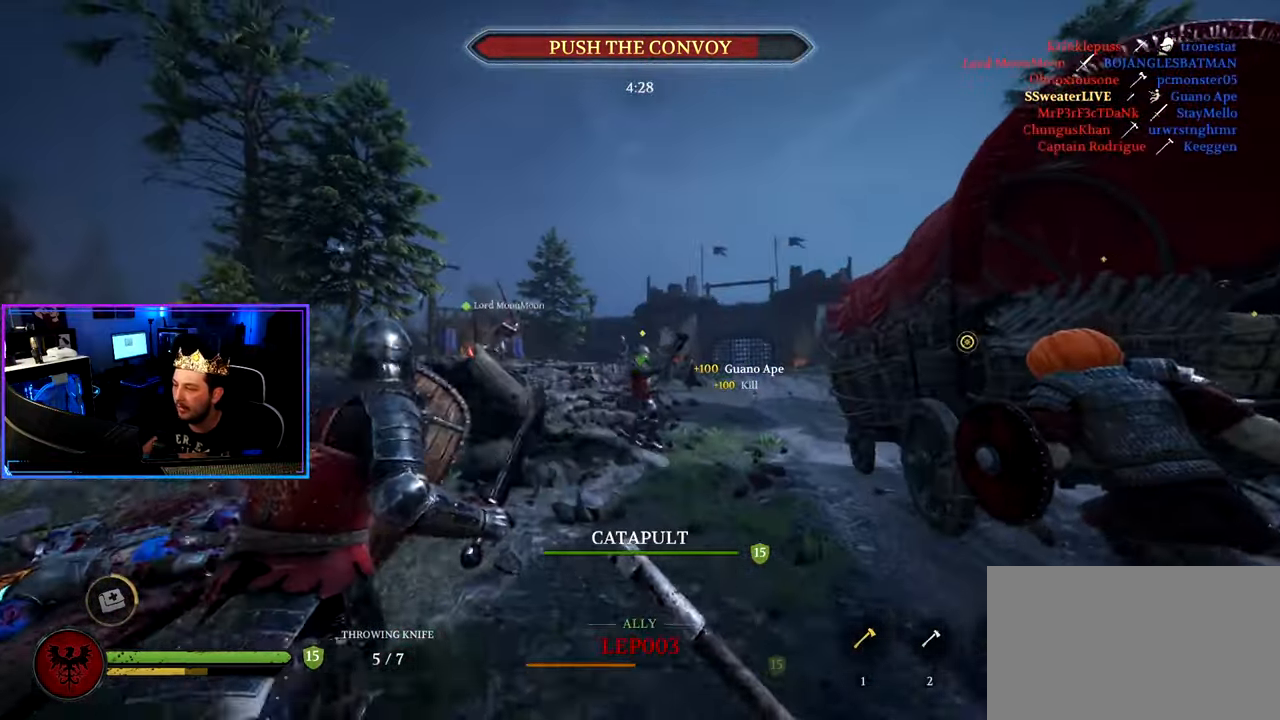
{"keys": ["a", "shift", "w"], "mouse": [], "mouse_move": "still", "events": [[100, "w", "up"], [150, "shift", "up"], [300, "w", "down"], [333, "shift", "down"]]}
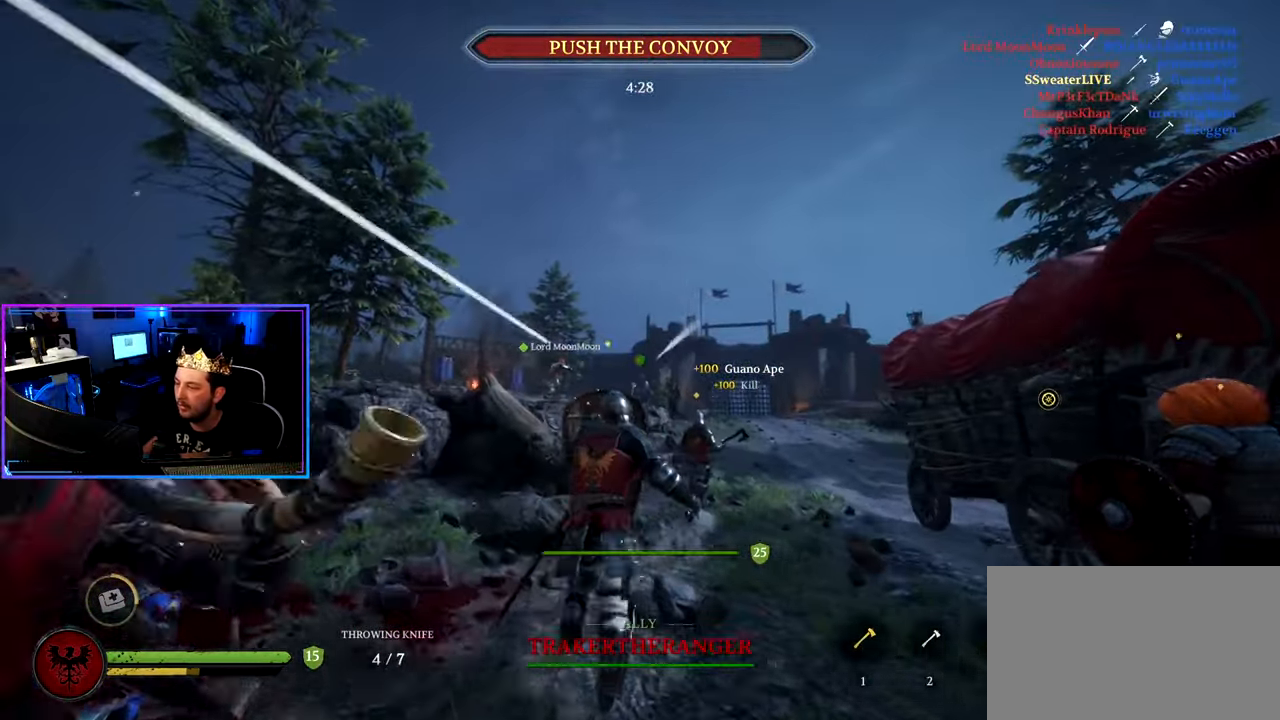
{"keys": ["a", "shift", "w"], "mouse": [], "mouse_move": "still", "events": []}
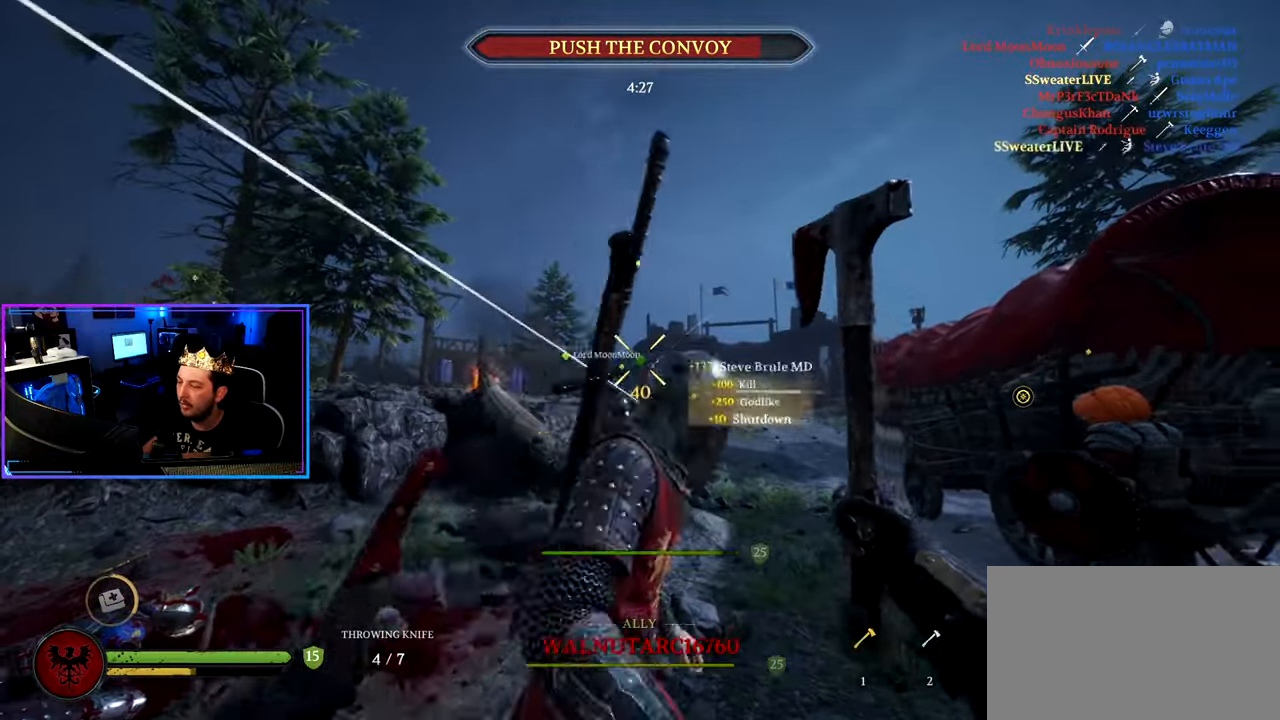
{"keys": ["a", "shift", "w"], "mouse": [], "mouse_move": "right", "events": []}
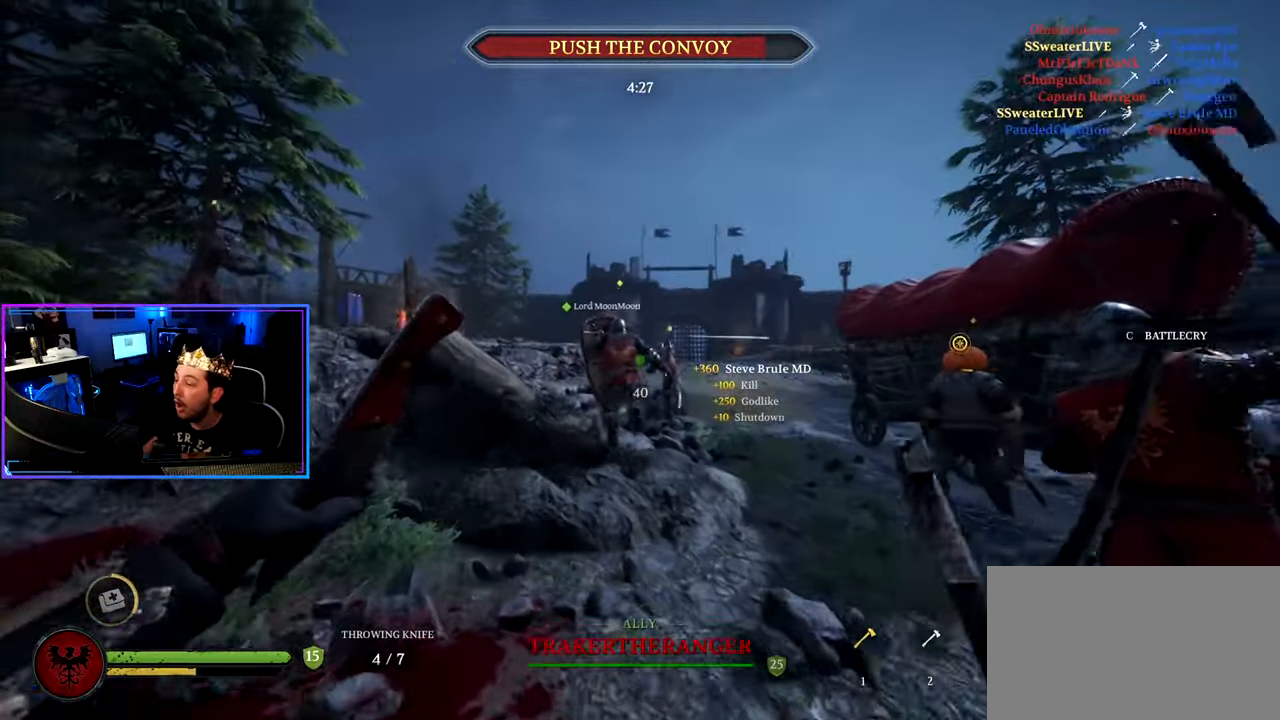
{"keys": ["shift", "w"], "mouse": [], "mouse_move": "left", "events": [[150, "d", "down"], [200, "a", "up"], [434, "d", "up"]]}
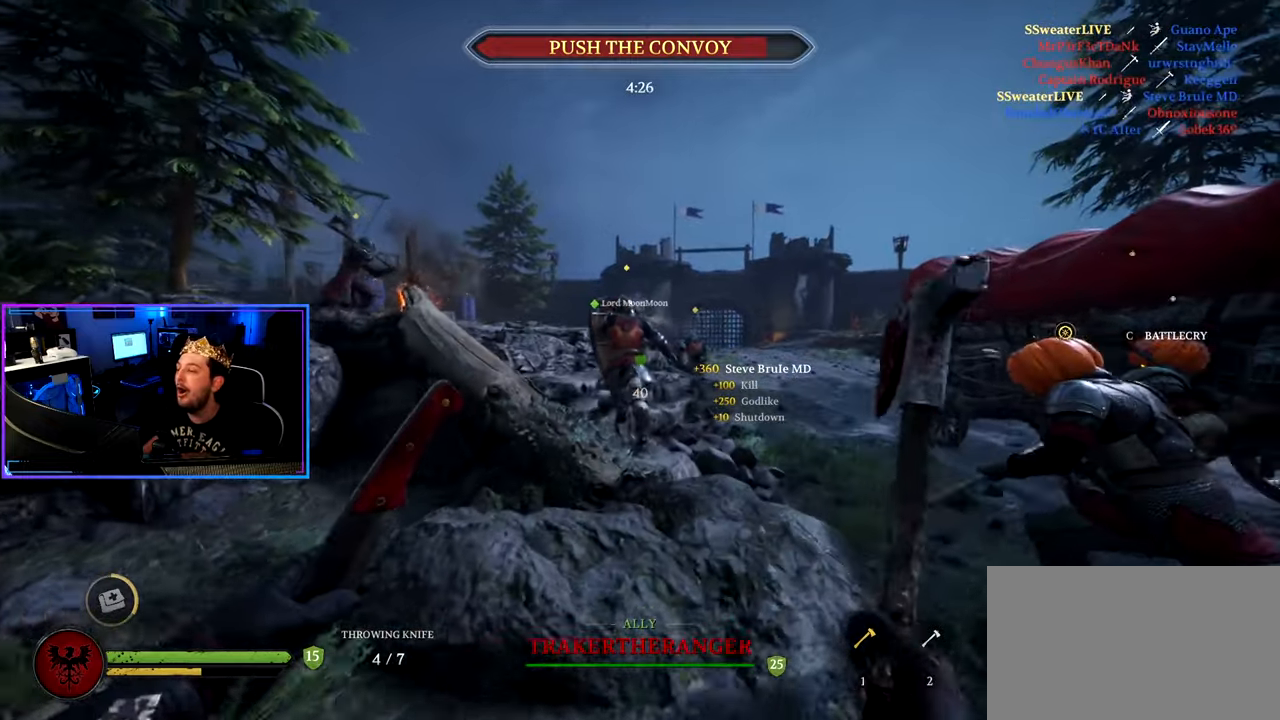
{"keys": ["d", "shift", "w"], "mouse": [], "mouse_move": "left", "events": [[84, "a", "down"], [267, "a", "up"], [300, "d", "down"]]}
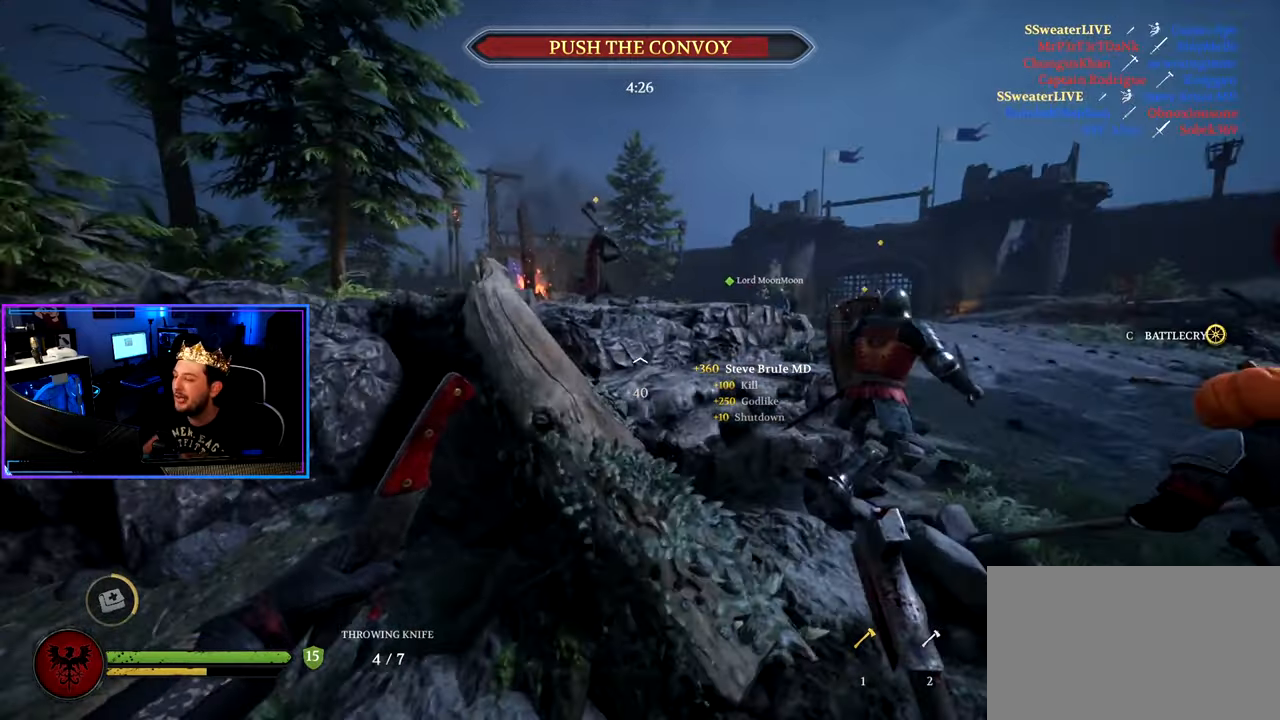
{"keys": ["a", "shift", "w"], "mouse": [], "mouse_move": "still", "events": [[134, "d", "up"], [317, "a", "down"]]}
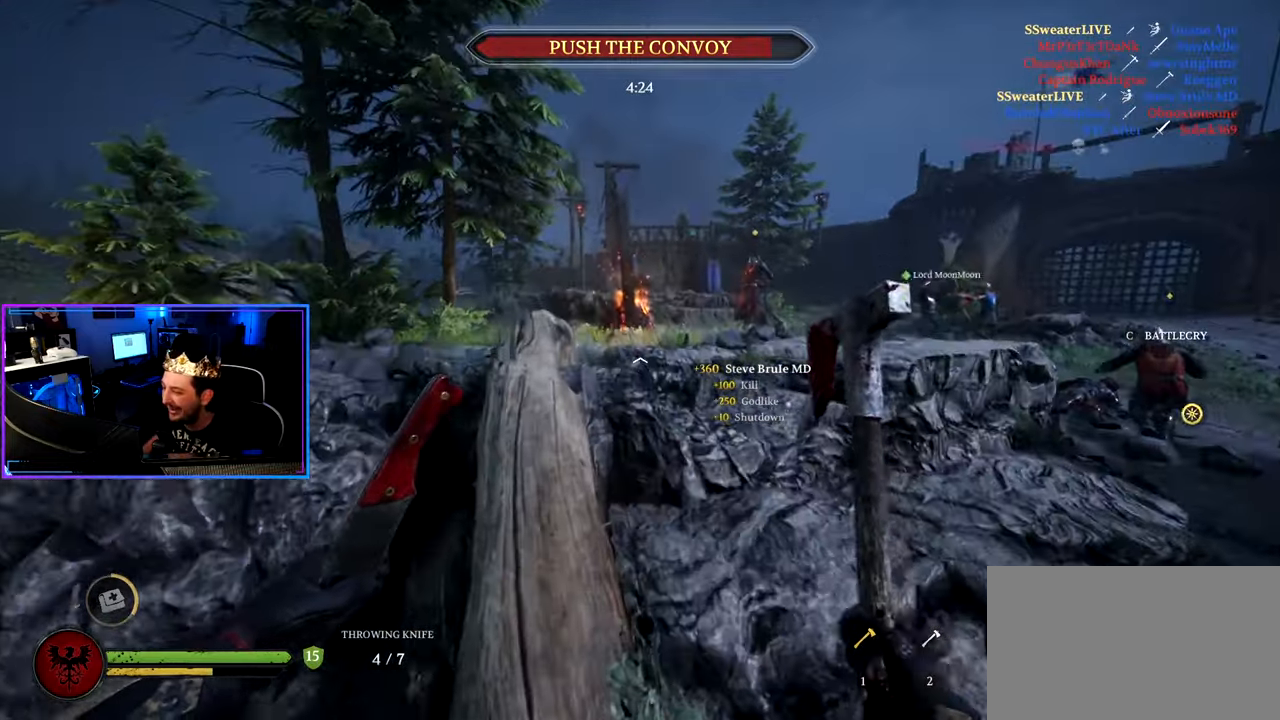
{"keys": ["shift", "w"], "mouse": [], "mouse_move": "still", "events": [[67, "a", "up"]]}
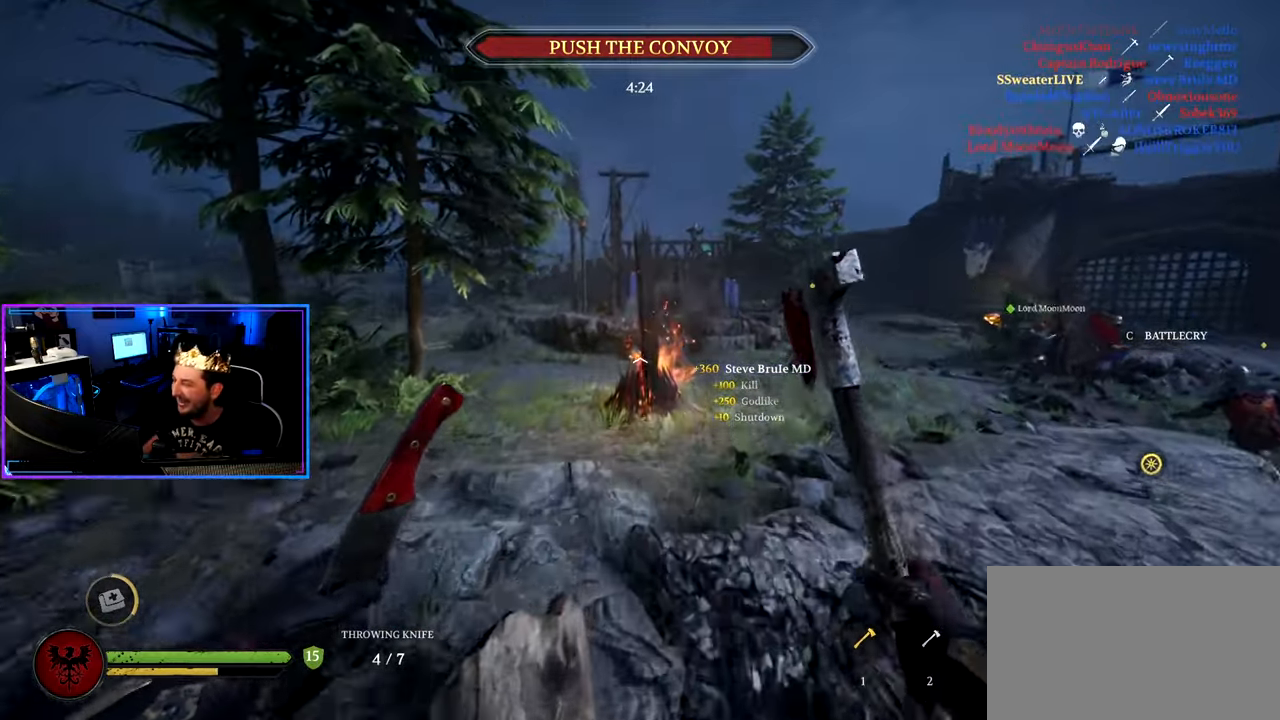
{"keys": ["shift", "w"], "mouse": [], "mouse_move": "still", "events": []}